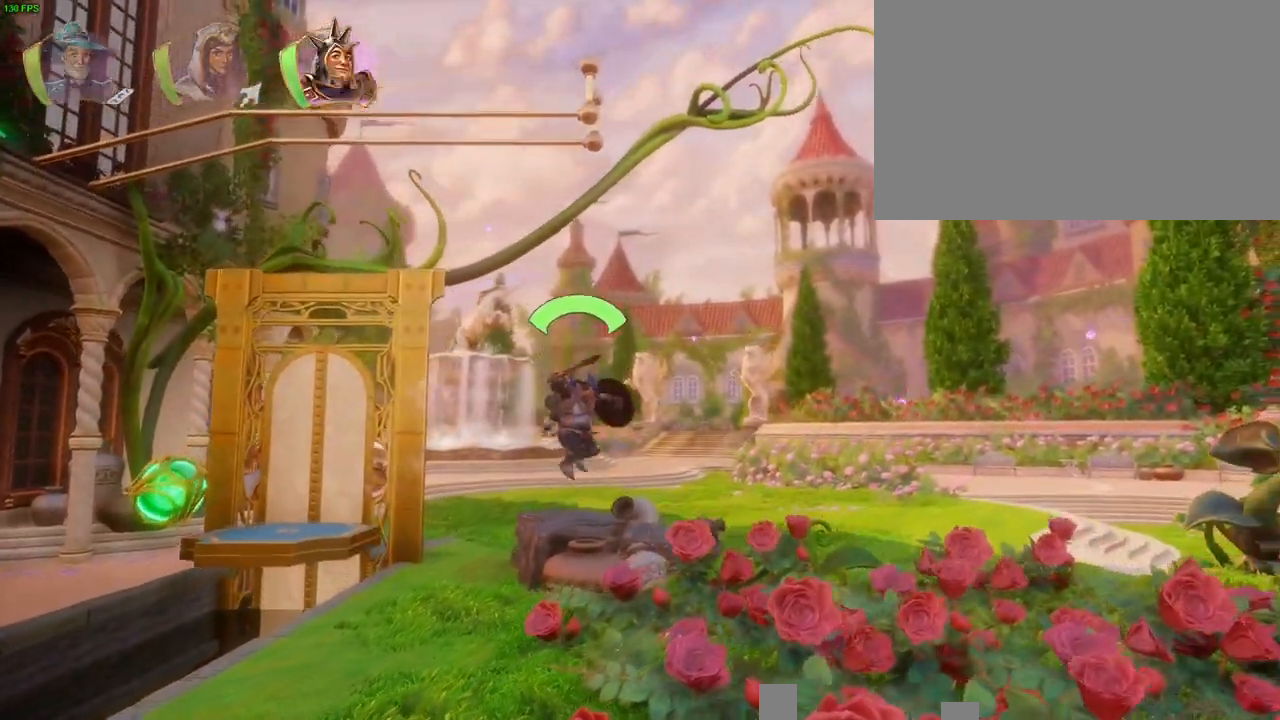
Gameplay with a controller (PlayStation layout); each line is a JSON object with the inputs held at the frame after it (dt_ms = milliseconds from this image to that frame). "button_events" lists button changes between this image and that frame as [ms after this image, input, new state], when the widget could be followed in between (sticks are given only as held states).
{"dt_ms": 500, "buttons": [], "left_stick": "right", "right_stick": "center", "button_events": [[117, "TRIANGLE", "down"], [200, "TRIANGLE", "up"]]}
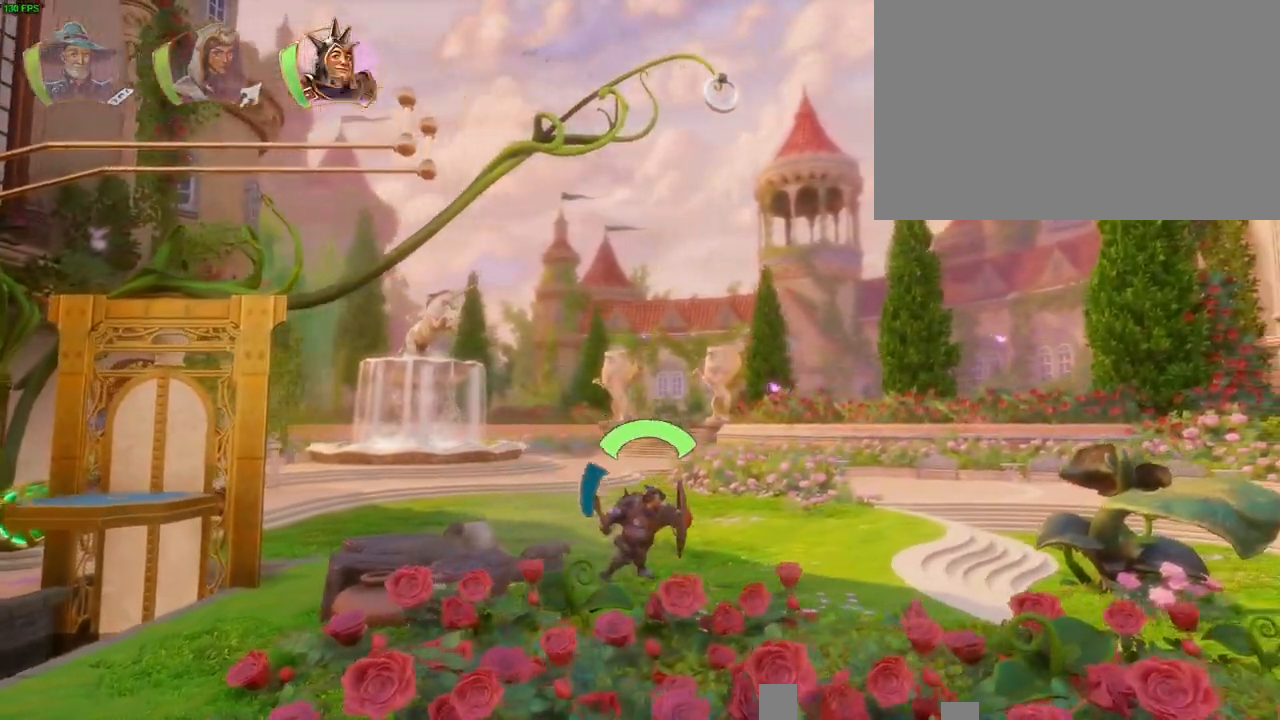
{"dt_ms": 1000, "buttons": ["CROSS"], "left_stick": "right", "right_stick": "center"}
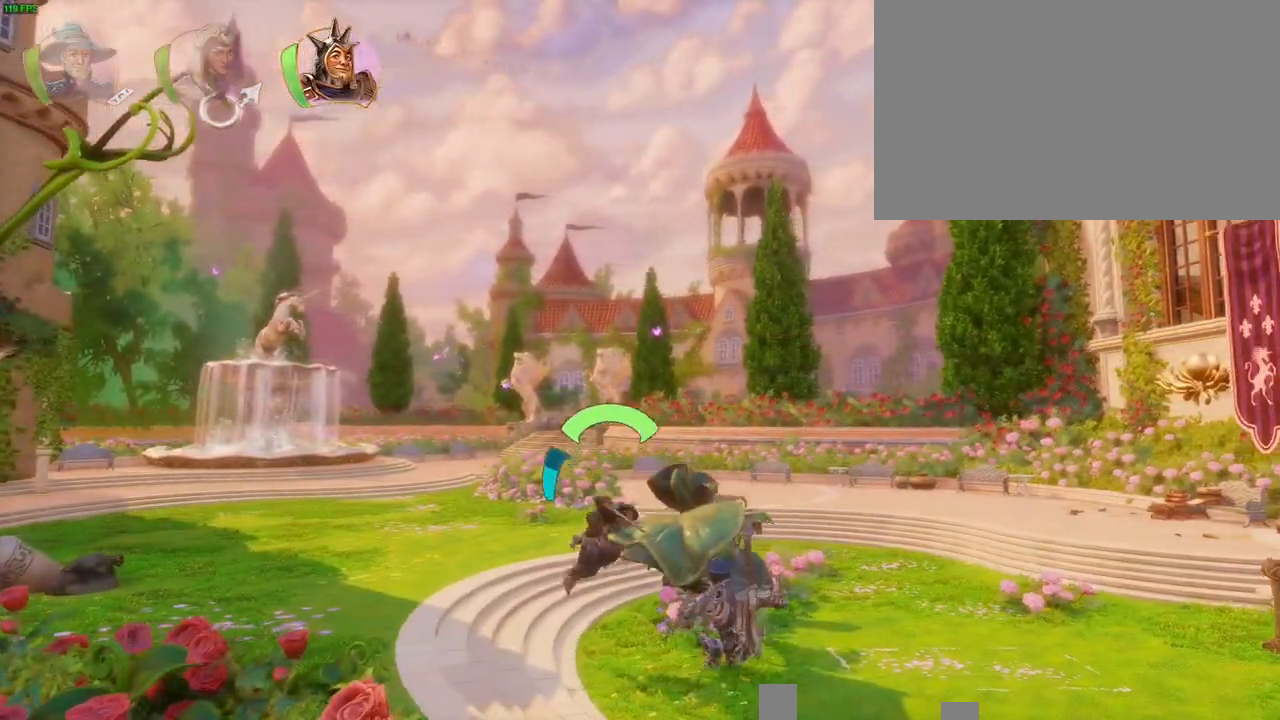
{"dt_ms": 500, "buttons": [], "left_stick": "right", "right_stick": "center", "button_events": [[50, "CROSS", "up"], [317, "TRIANGLE", "down"], [400, "TRIANGLE", "up"]]}
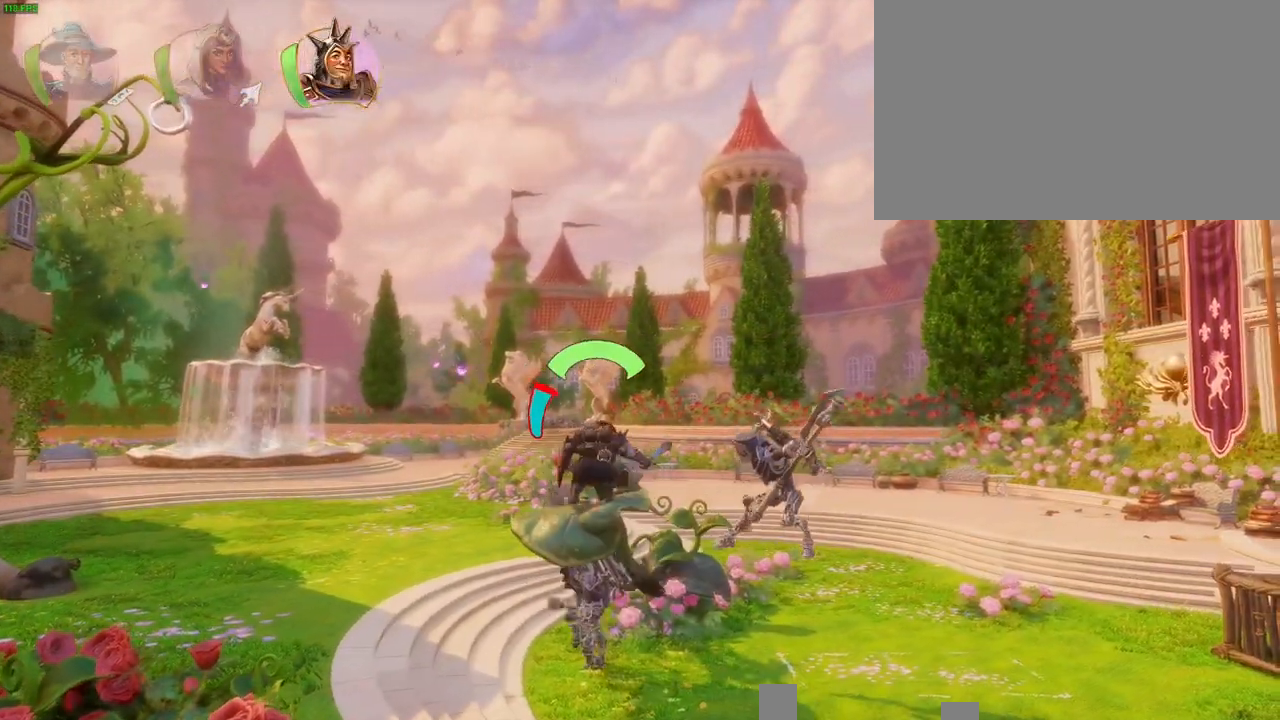
{"dt_ms": 1000, "buttons": [], "left_stick": "right", "right_stick": "center"}